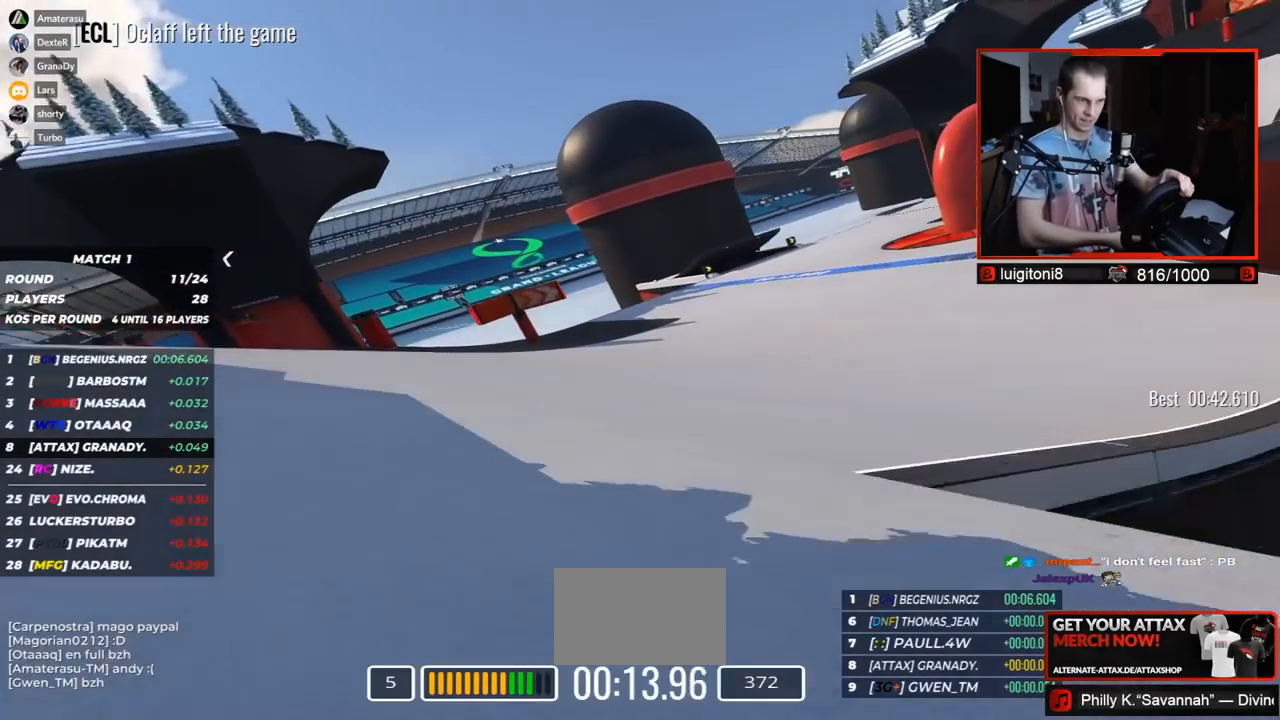
Gameplay with keyboard; each line is a JSON object with the keys held at the frame after it. "events" lists presses ("down") and releases ("up") of "down", "left", "right" and "up" between this image and that frame as [ms after this image, input, new state], when the widget could be followed in between. No other keys are recorded. Mouse input is not recorded.
{"keys": ["right", "up"], "events": [[417, "down", "down"], [450, "down", "up"]]}
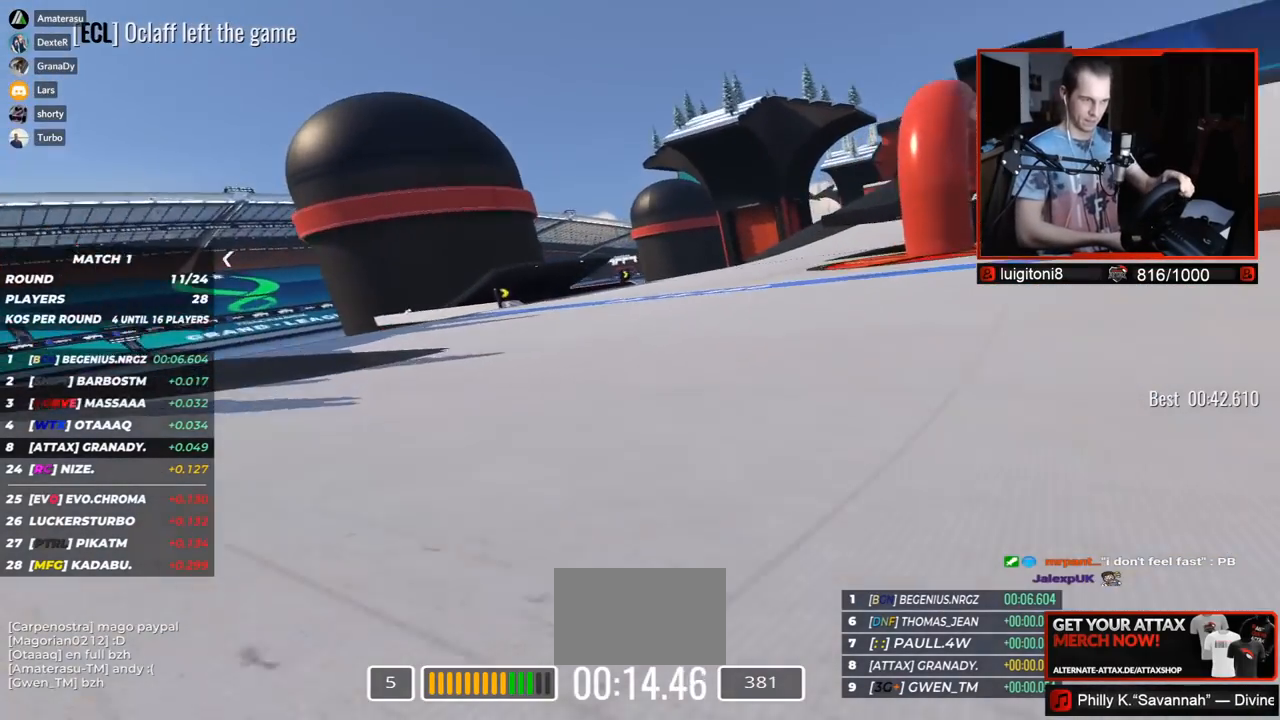
{"keys": ["right", "up"], "events": []}
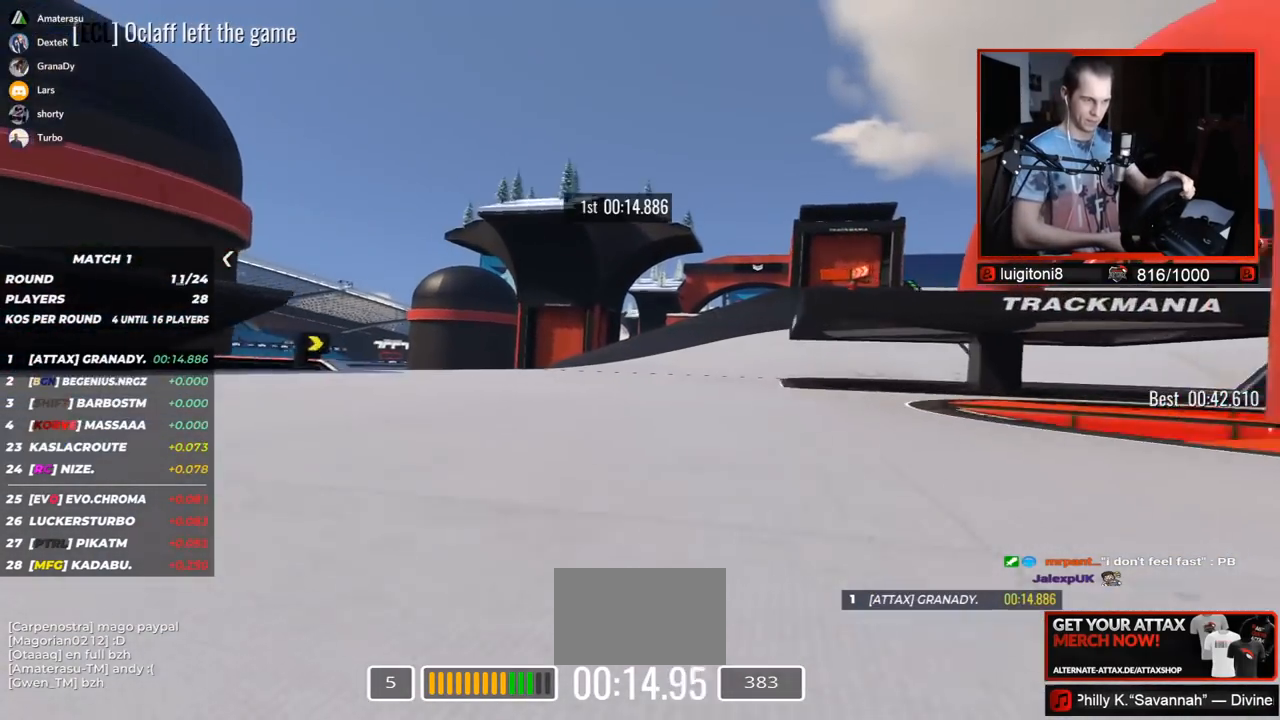
{"keys": ["right", "up"], "events": []}
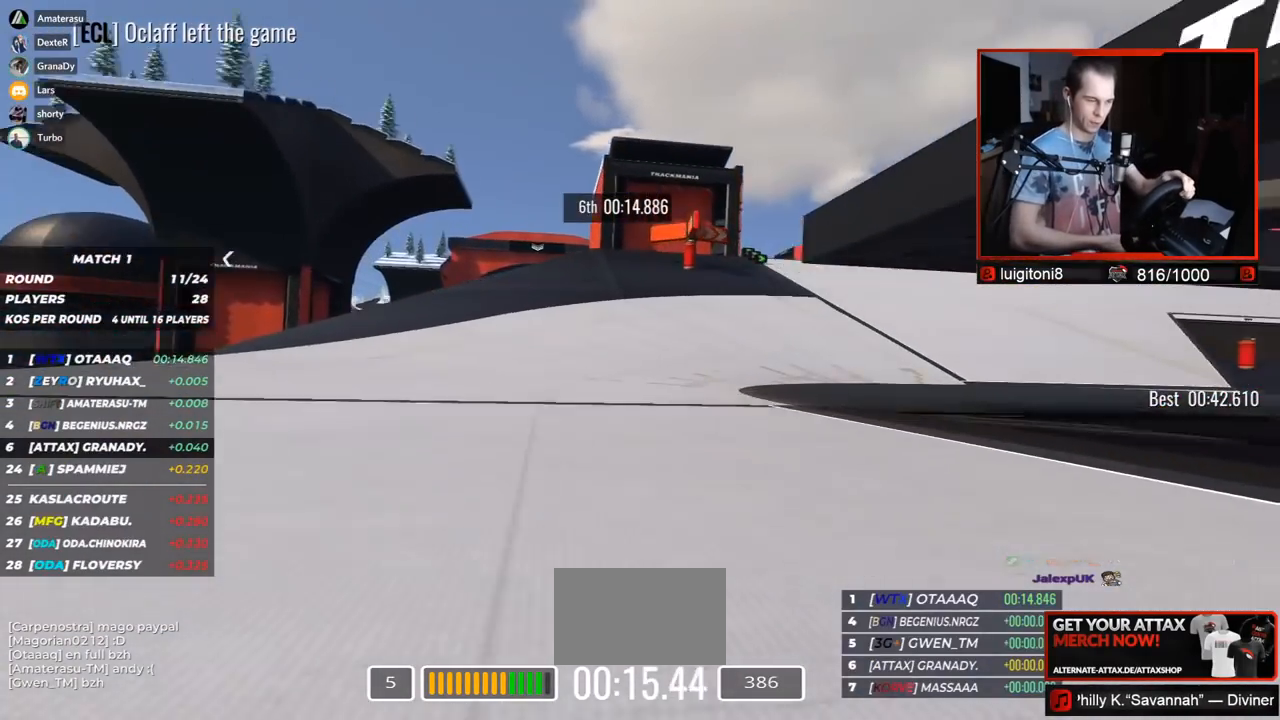
{"keys": ["right", "up"], "events": []}
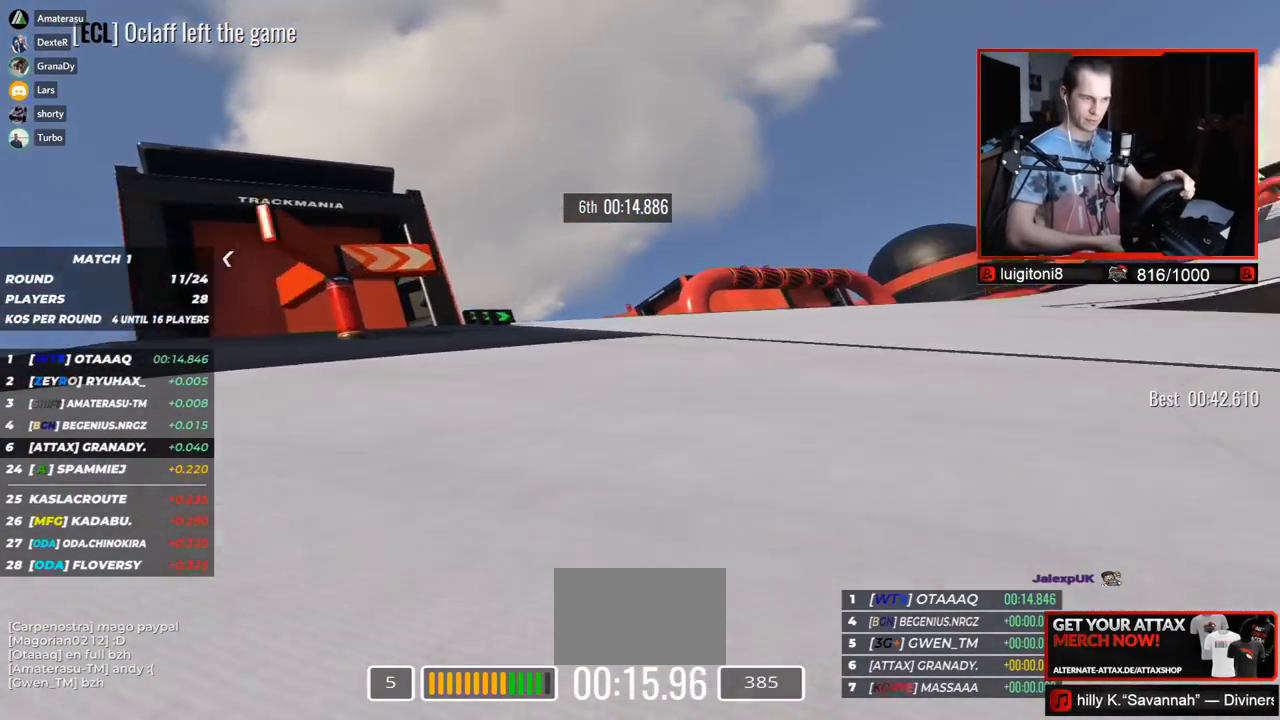
{"keys": ["right", "up"], "events": []}
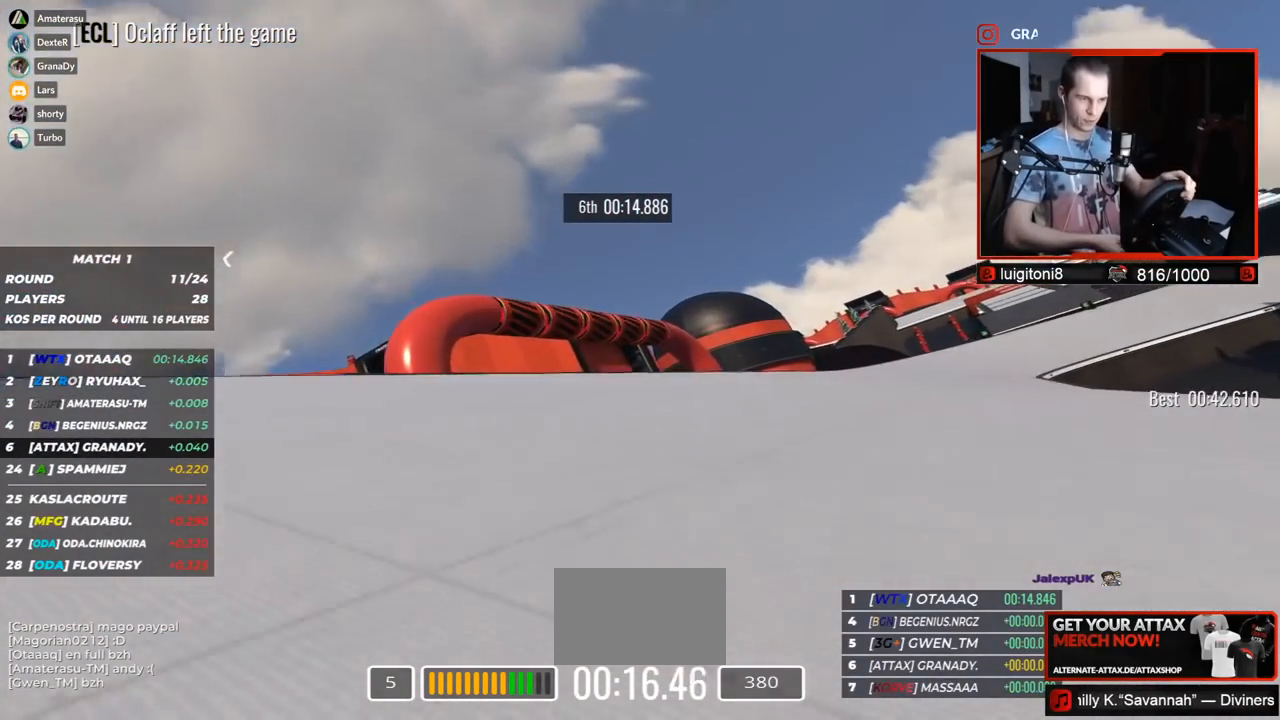
{"keys": ["right", "up"], "events": []}
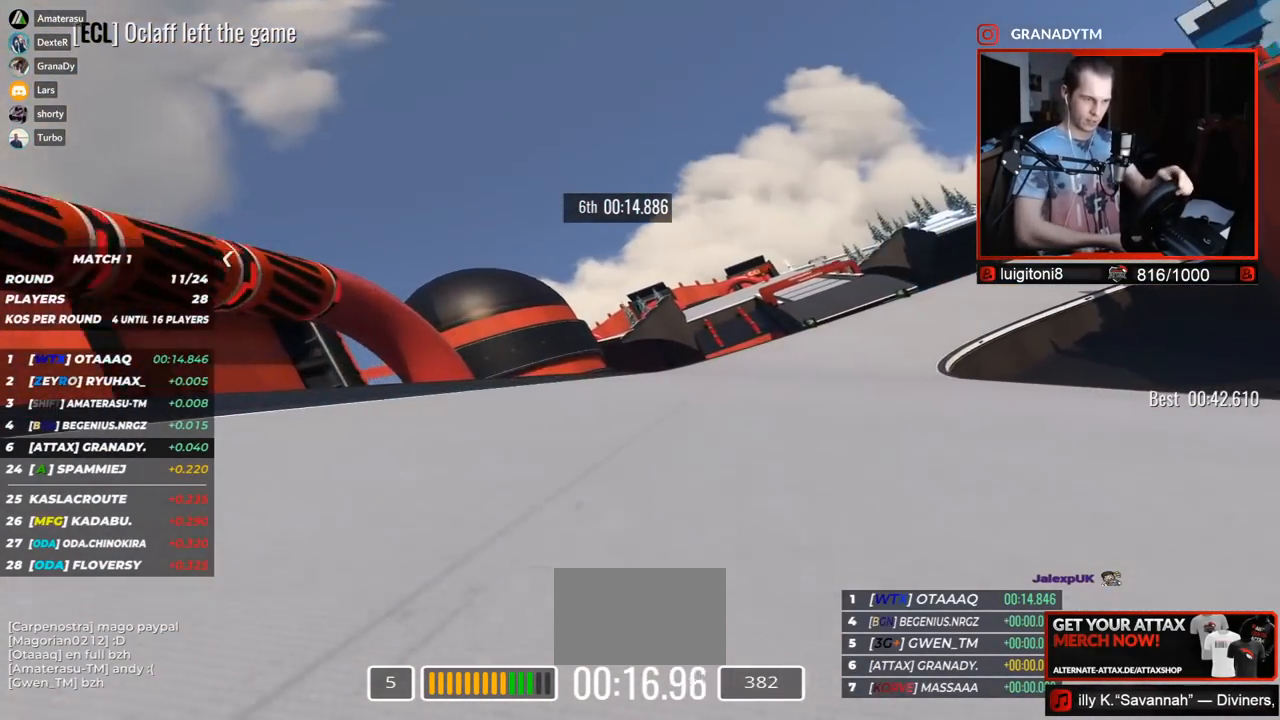
{"keys": ["right", "up"], "events": []}
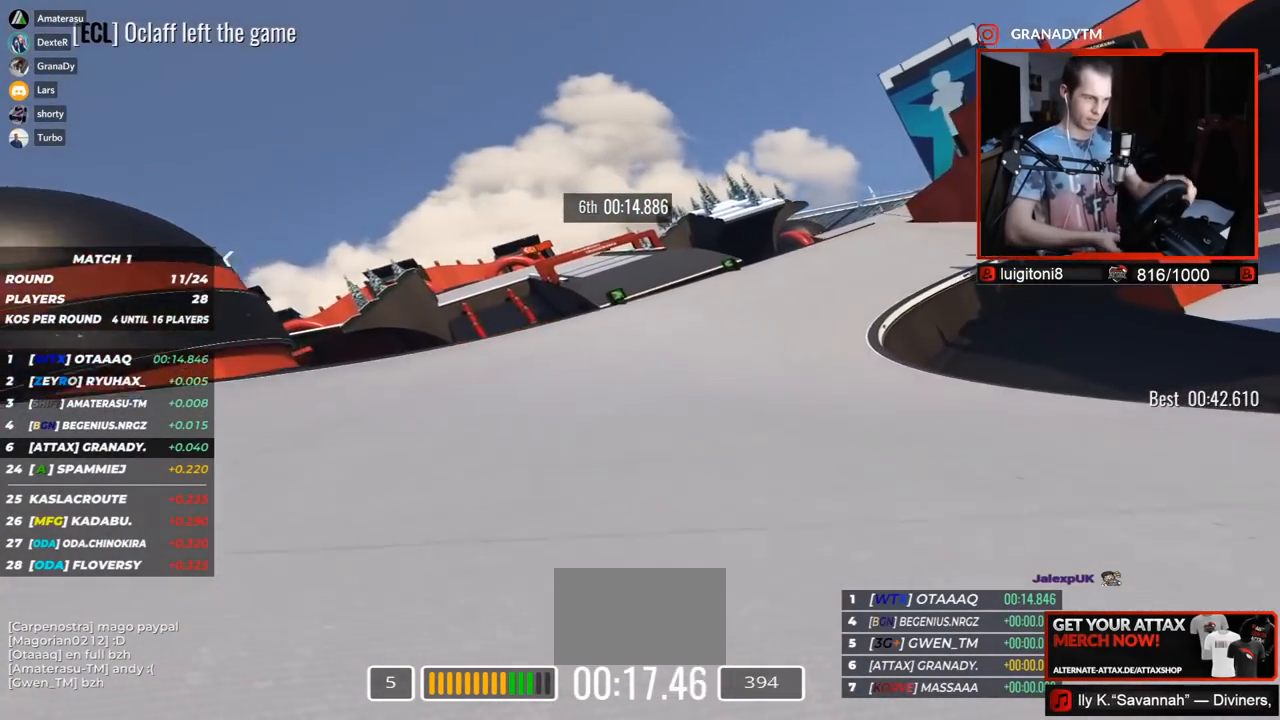
{"keys": ["left", "up"], "events": [[50, "right", "up"], [183, "left", "down"]]}
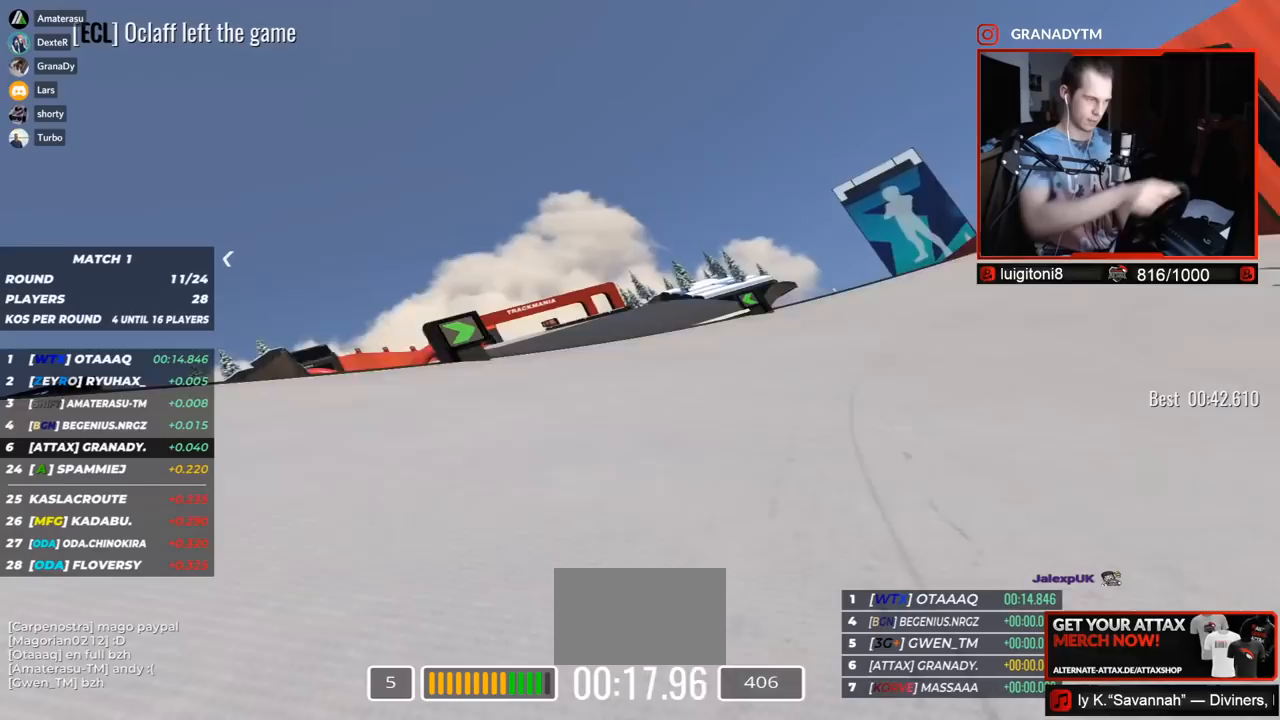
{"keys": ["left", "up"], "events": []}
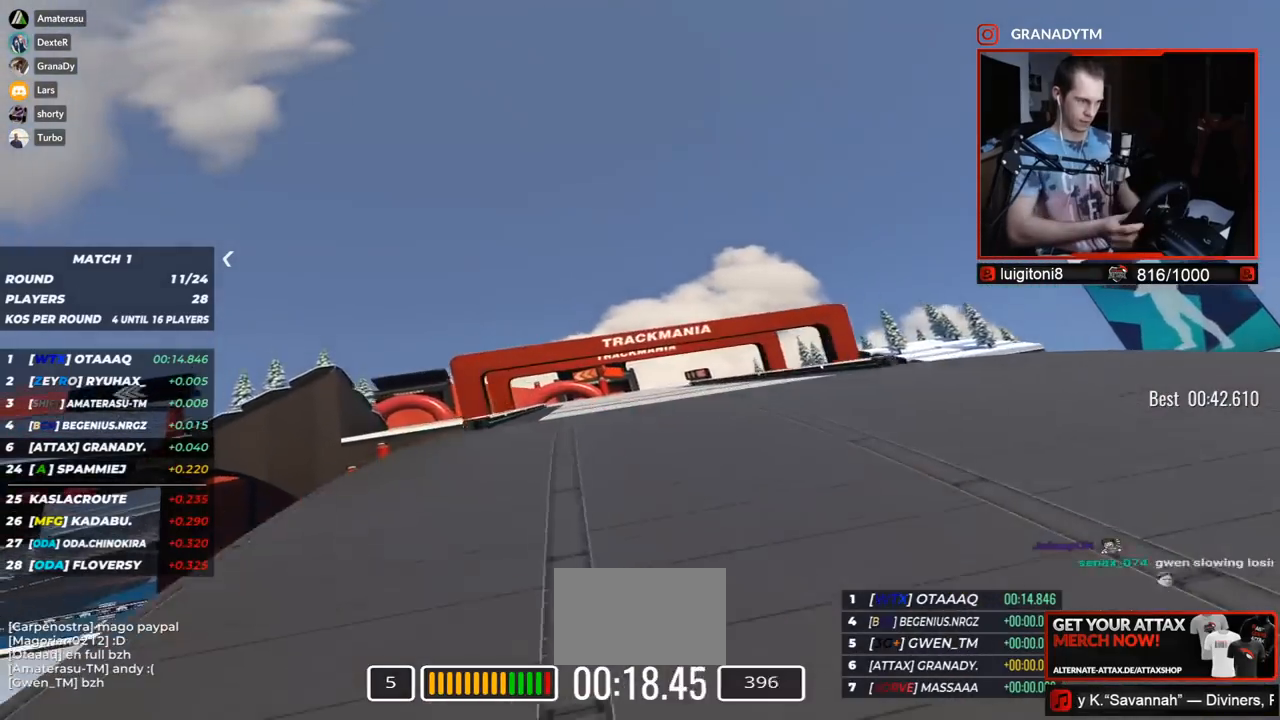
{"keys": ["left", "up"], "events": []}
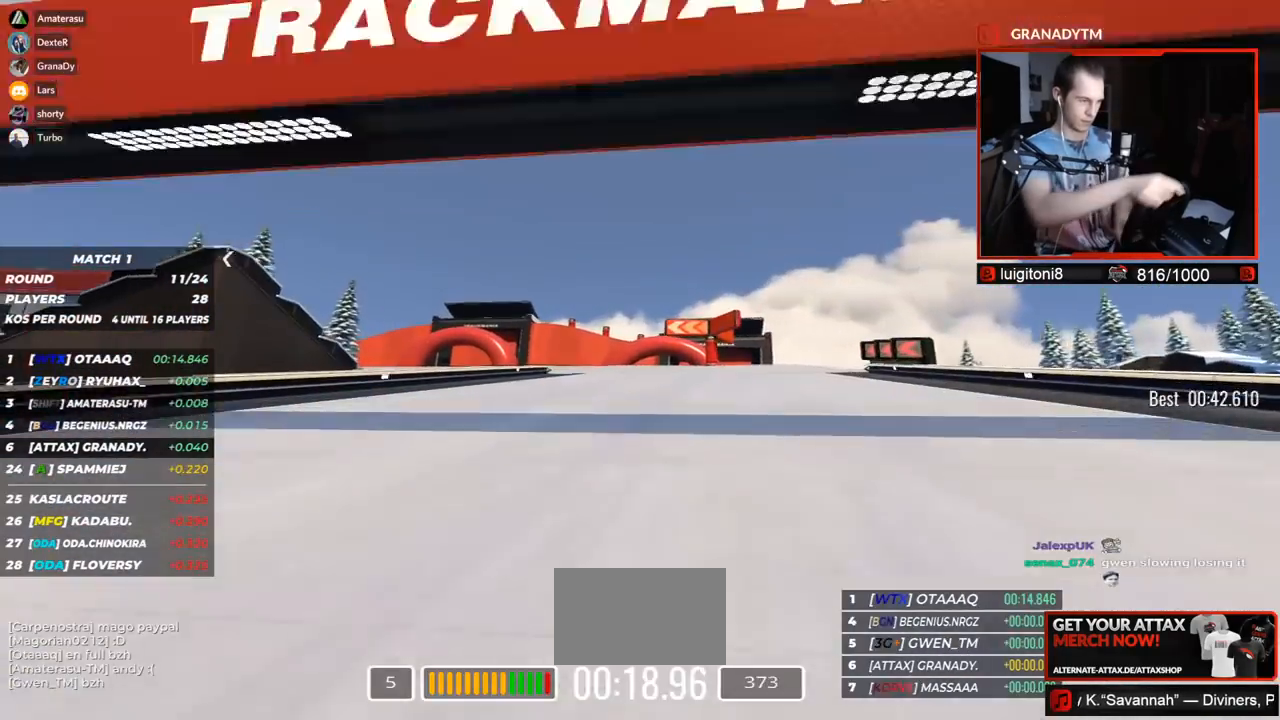
{"keys": ["left", "up"], "events": [[383, "down", "down"], [483, "down", "up"]]}
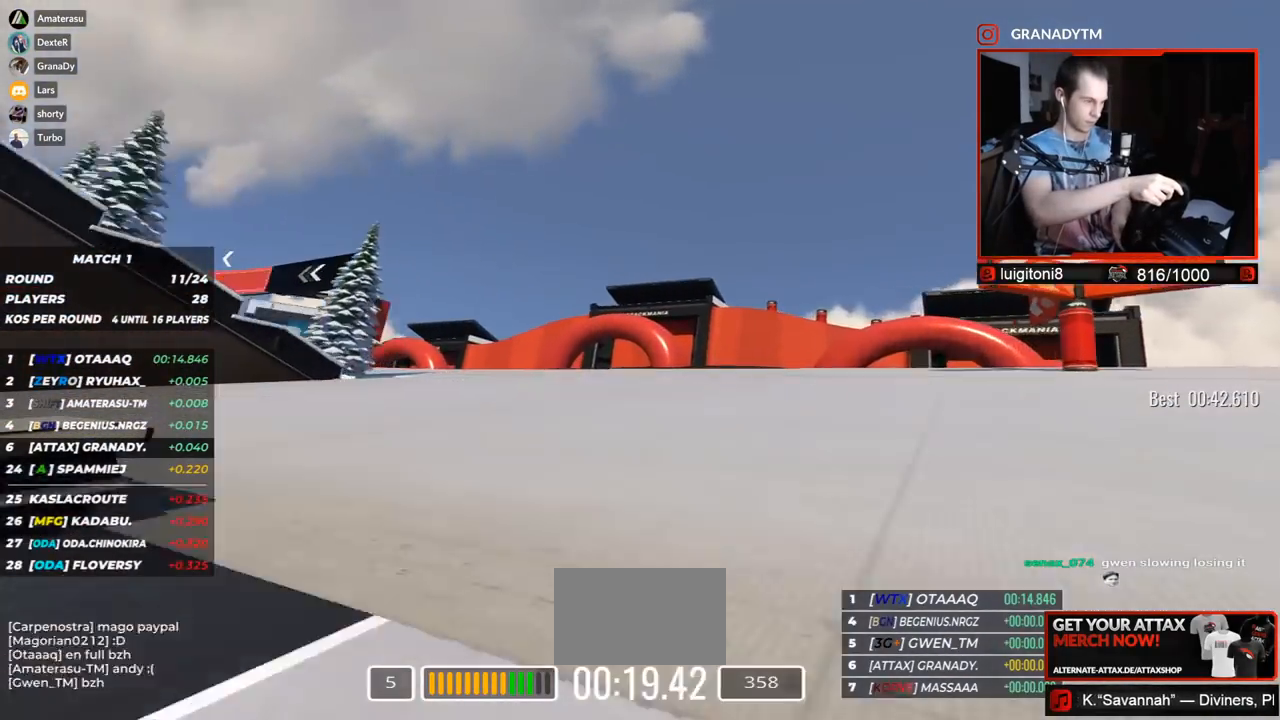
{"keys": ["left", "up"], "events": []}
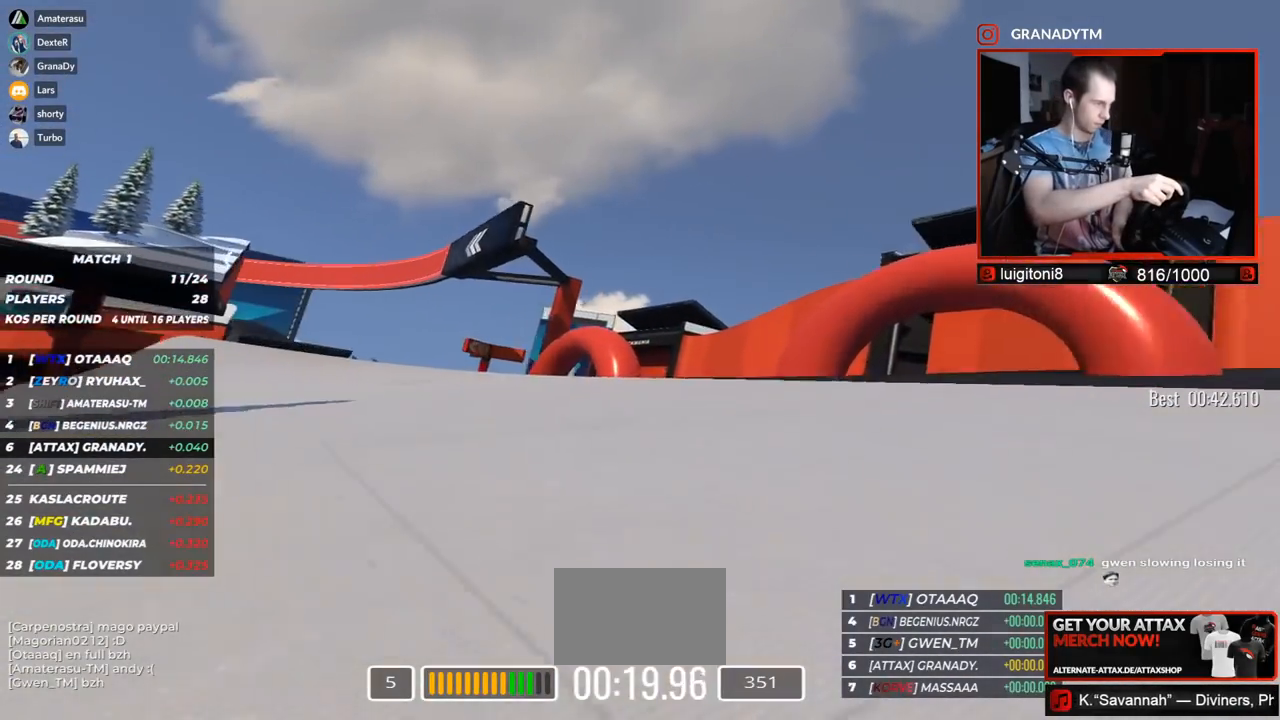
{"keys": ["left", "up"], "events": []}
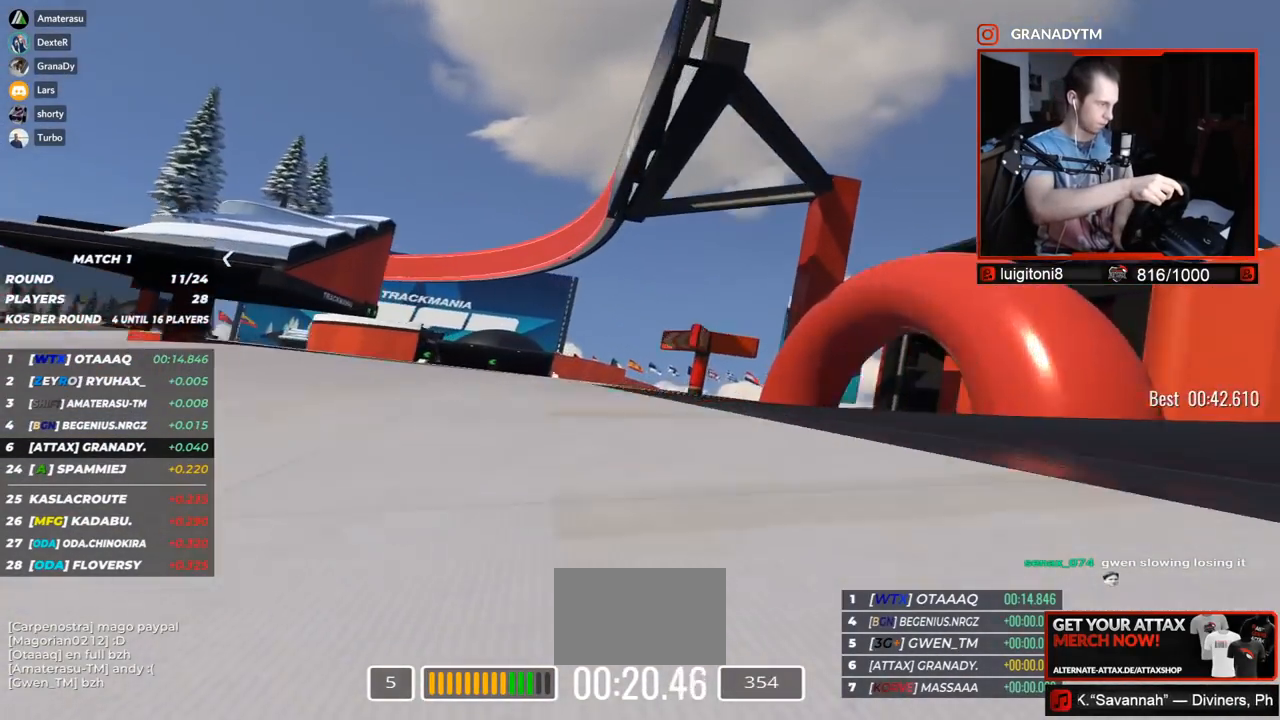
{"keys": ["left", "up"], "events": []}
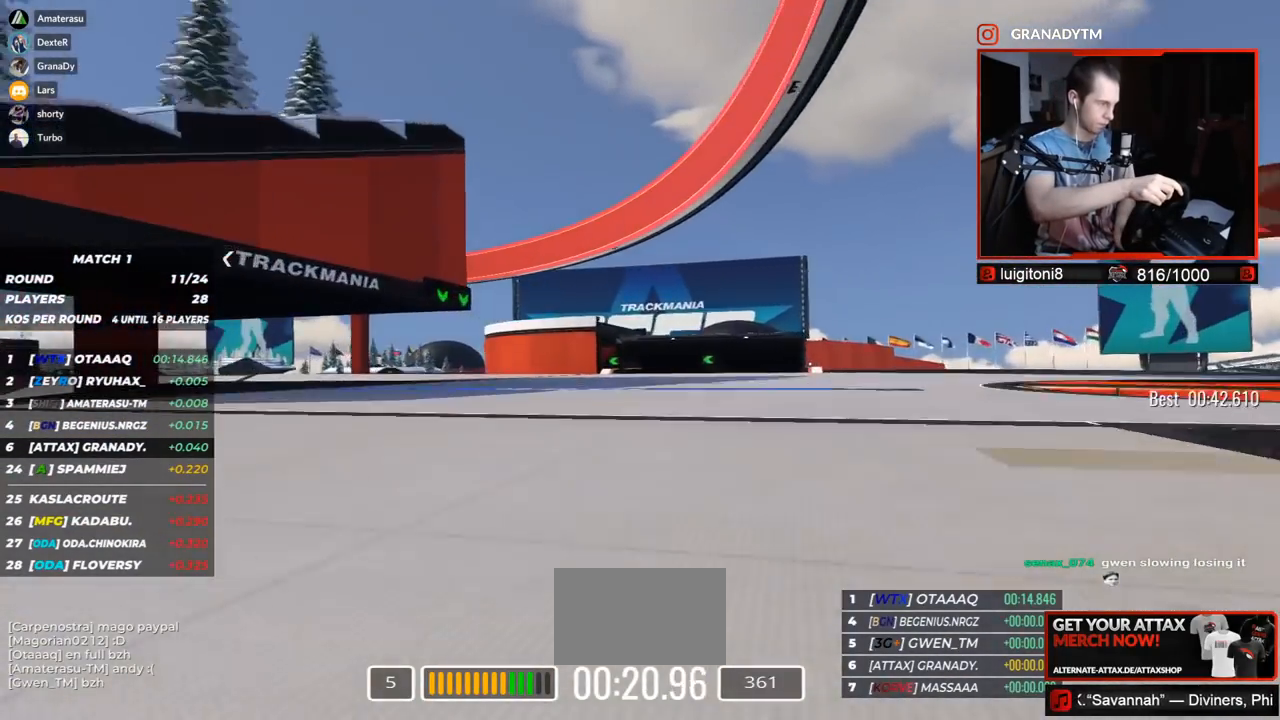
{"keys": ["left", "up"], "events": [[133, "up", "up"], [183, "up", "down"]]}
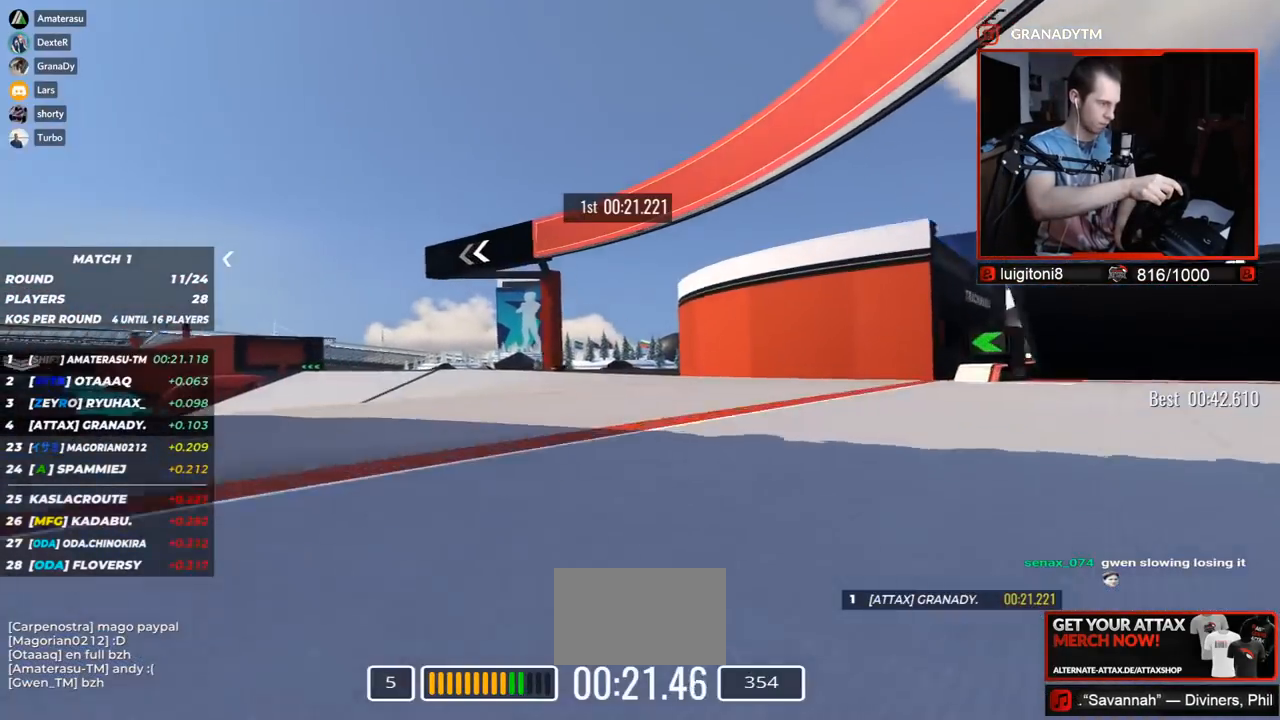
{"keys": ["left", "up"], "events": []}
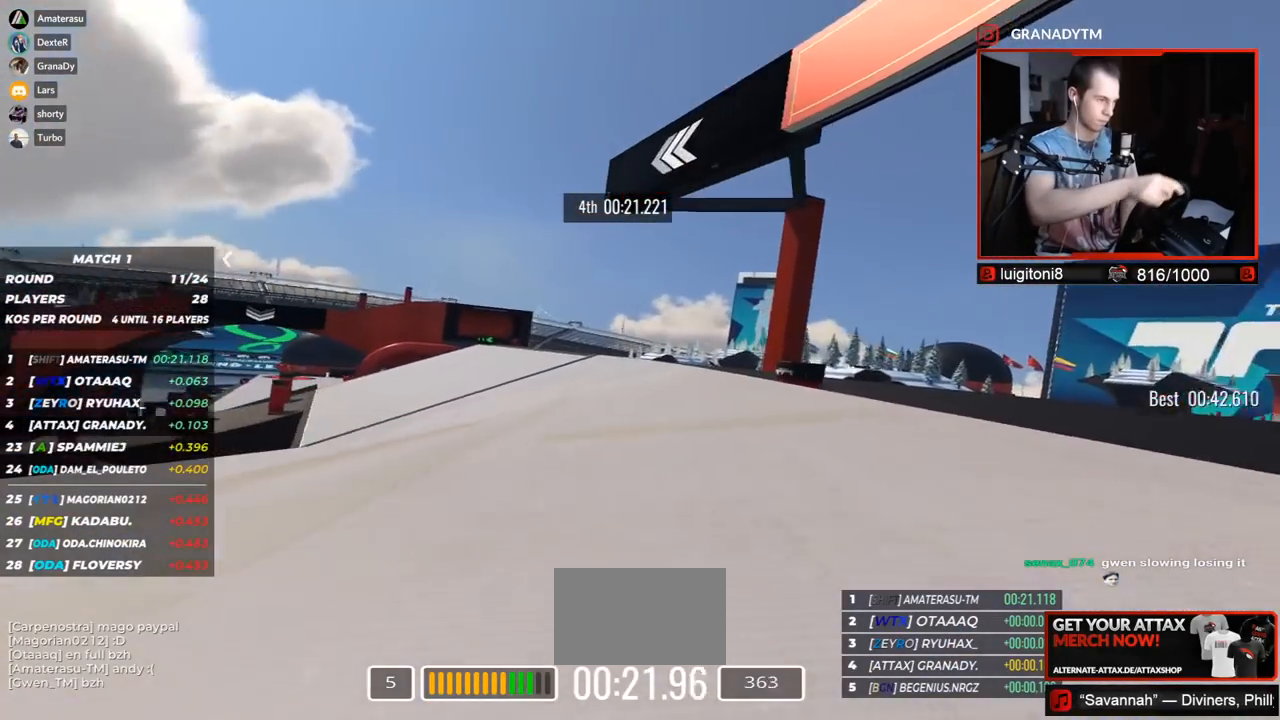
{"keys": ["left", "up"], "events": []}
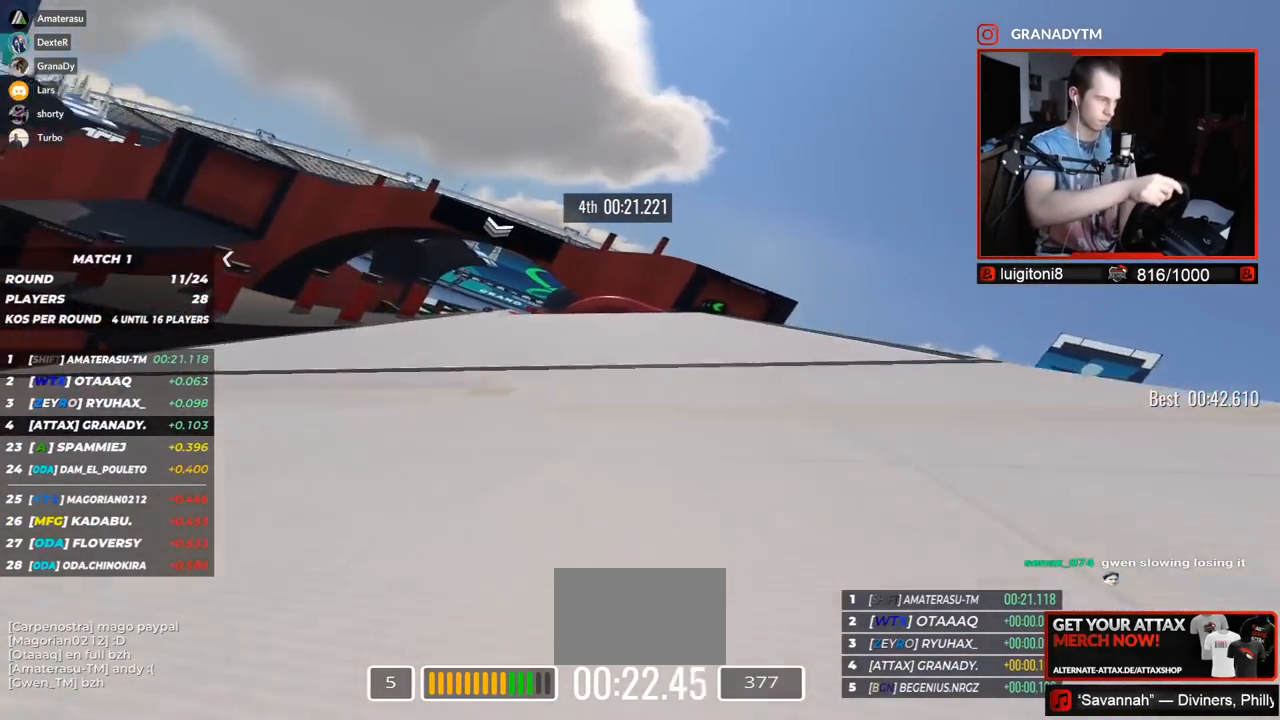
{"keys": ["up"], "events": [[450, "left", "up"]]}
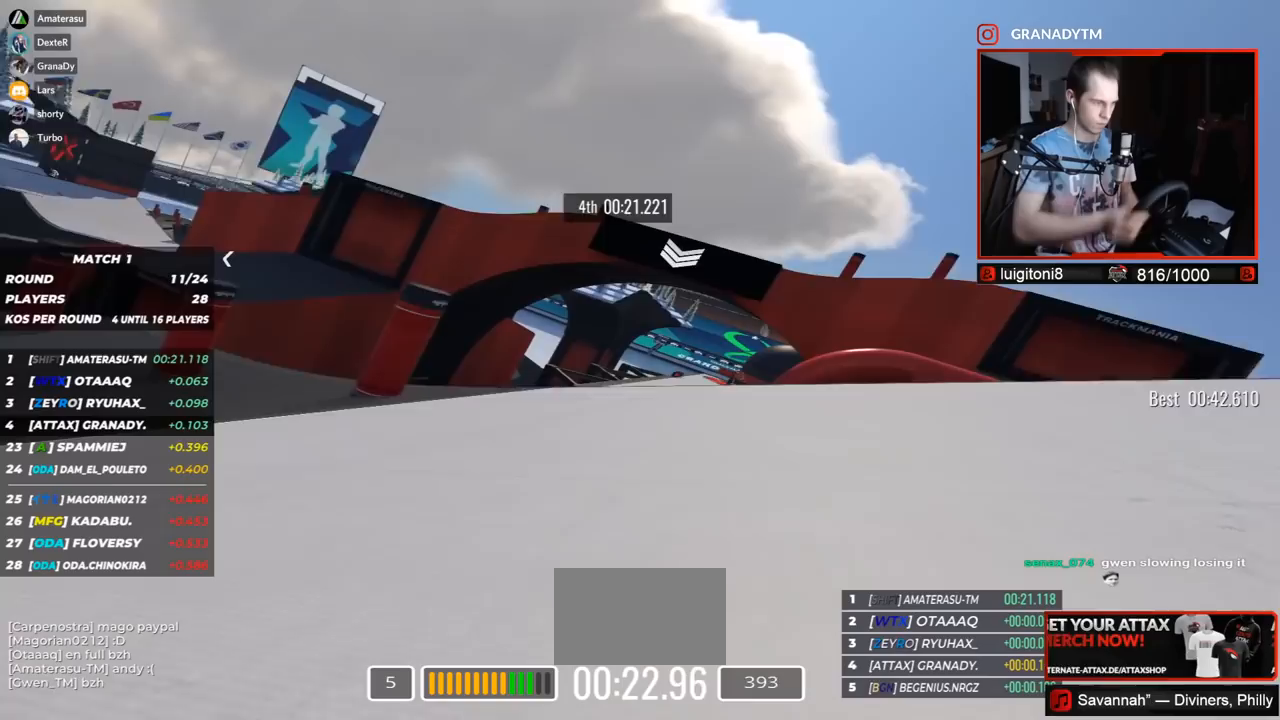
{"keys": ["left", "up"], "events": [[33, "right", "down"], [433, "right", "up"], [450, "left", "down"]]}
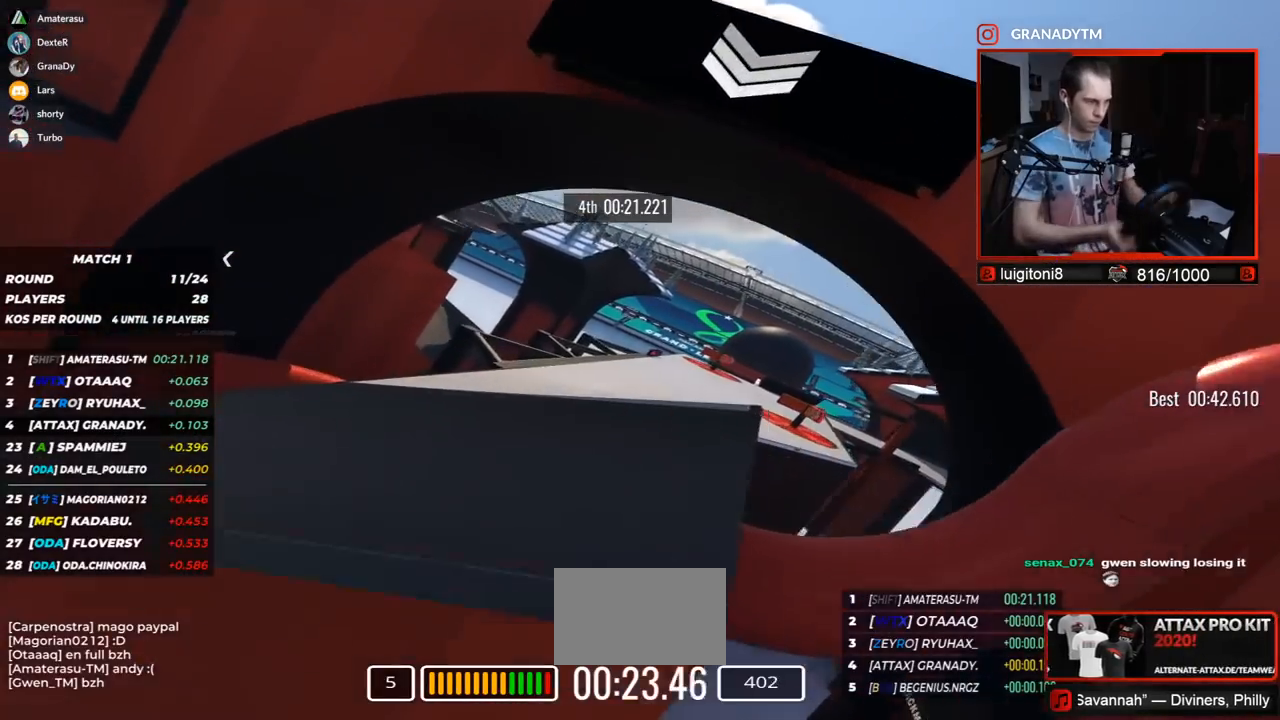
{"keys": ["right", "up"], "events": [[267, "left", "up"], [417, "right", "down"]]}
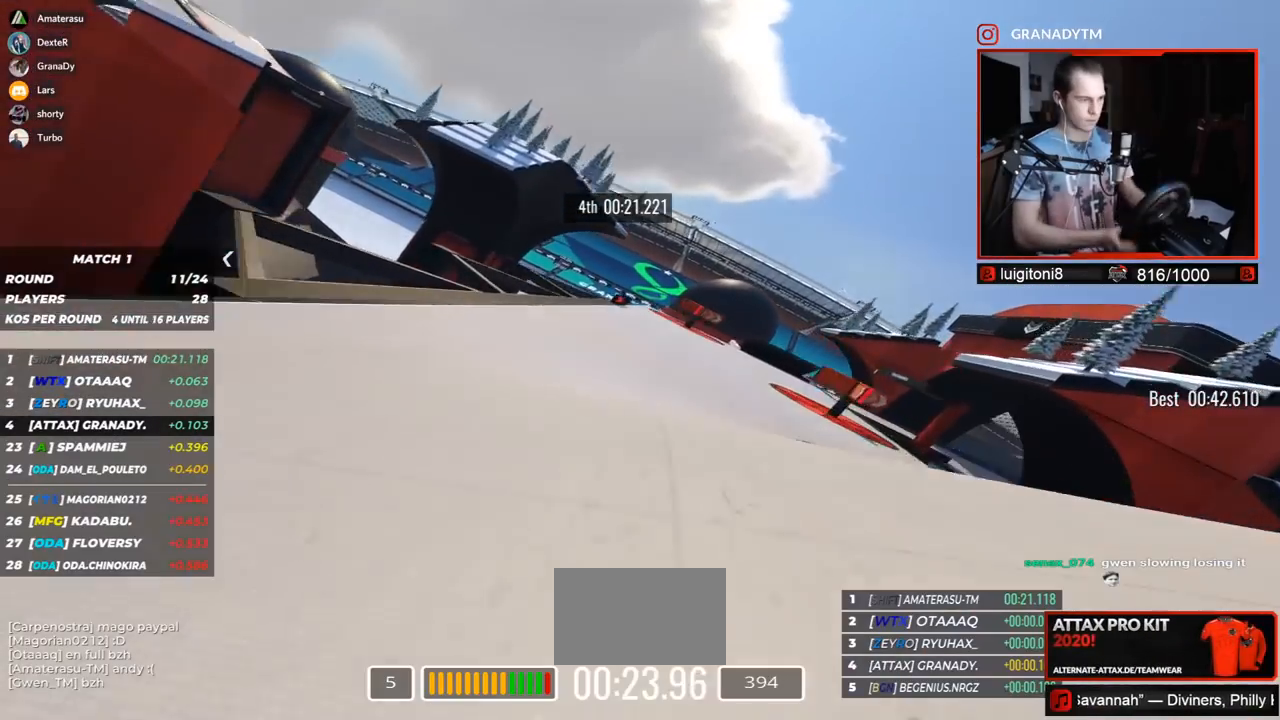
{"keys": ["right", "up"], "events": []}
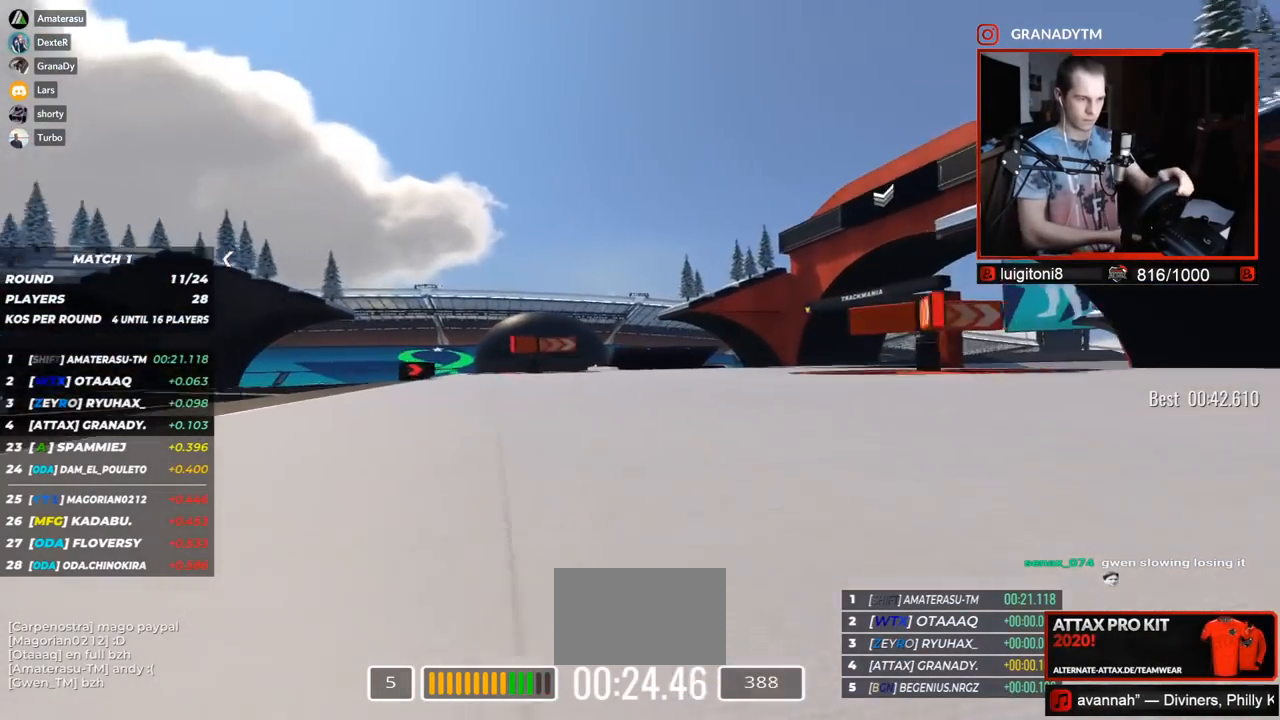
{"keys": ["right", "up"], "events": []}
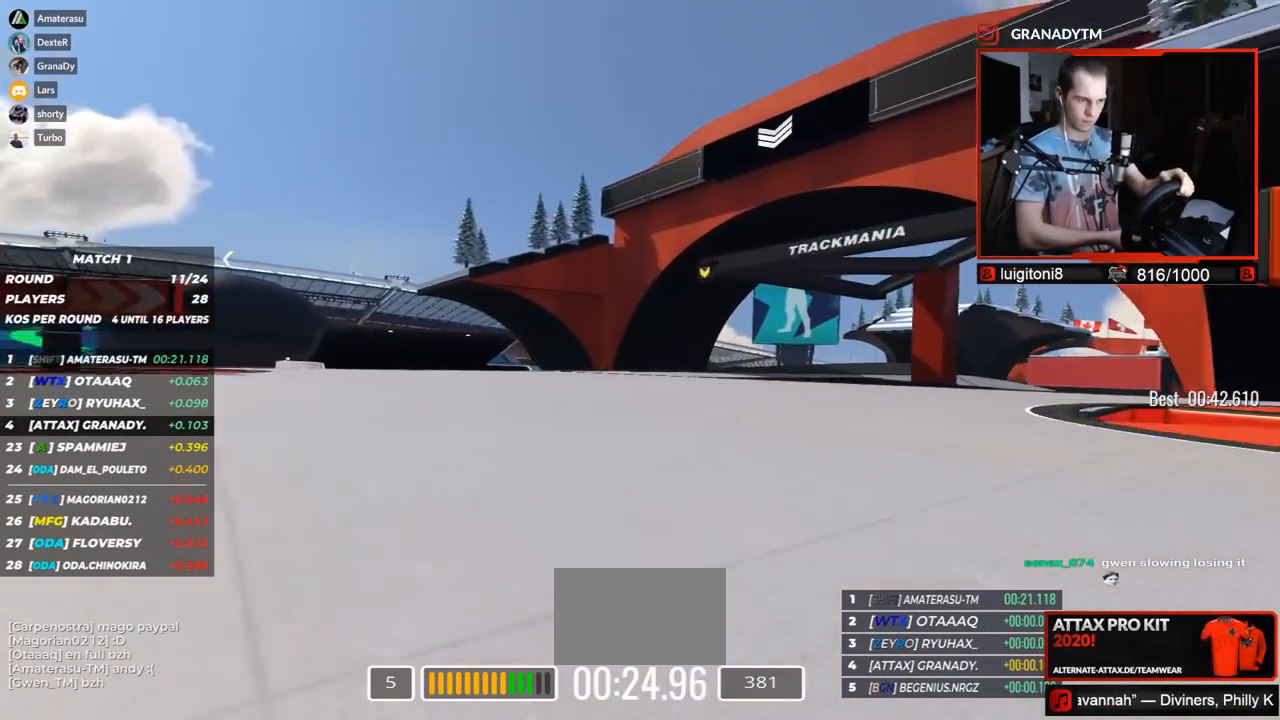
{"keys": ["right", "up"], "events": []}
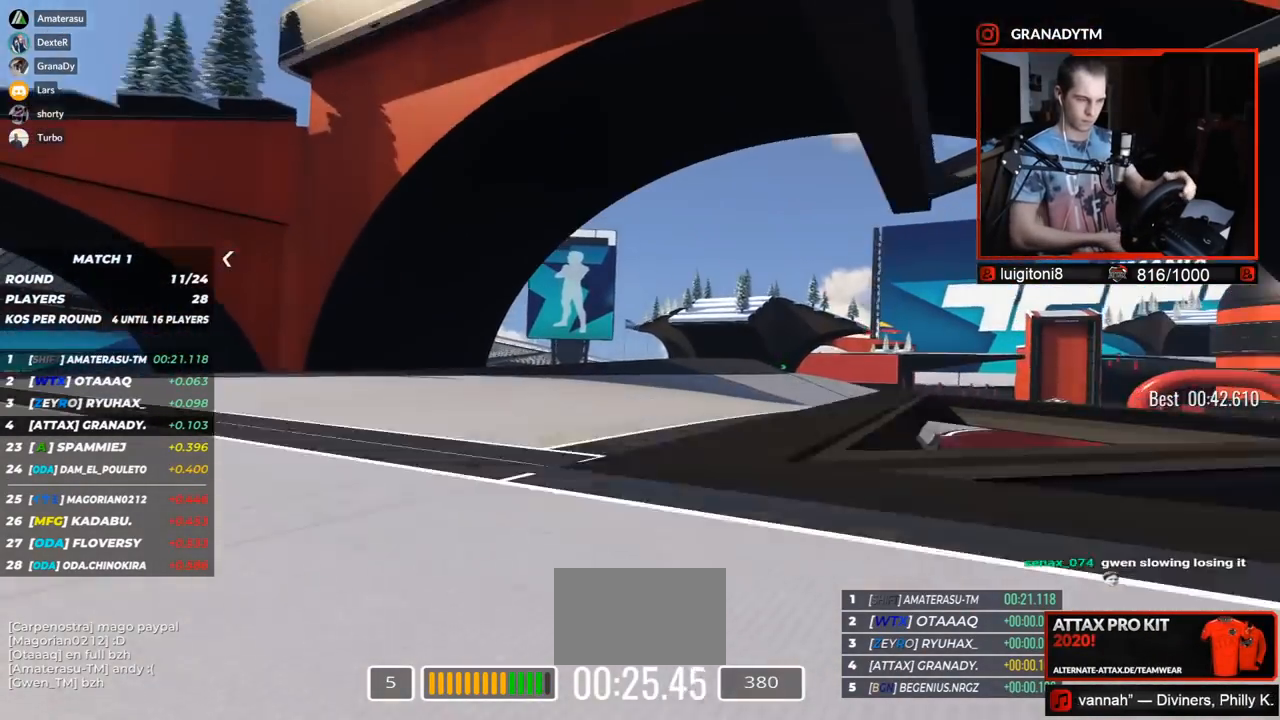
{"keys": ["right", "up"], "events": []}
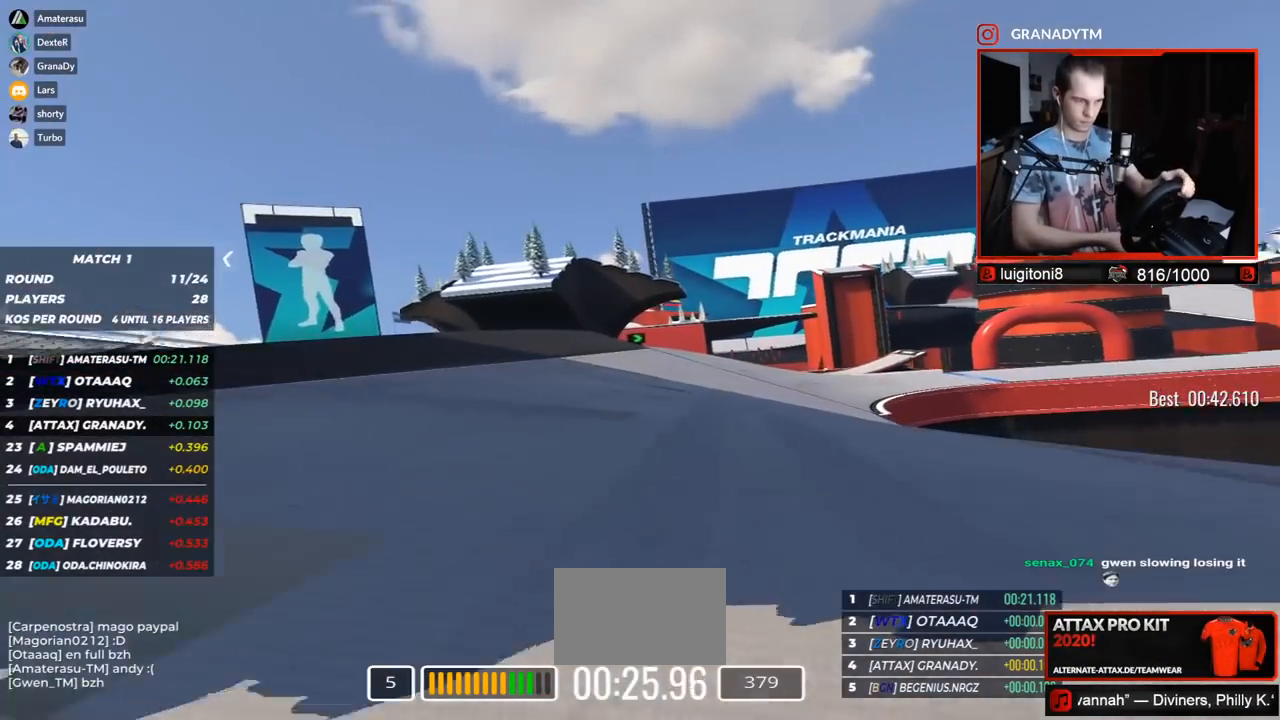
{"keys": ["right", "up"], "events": []}
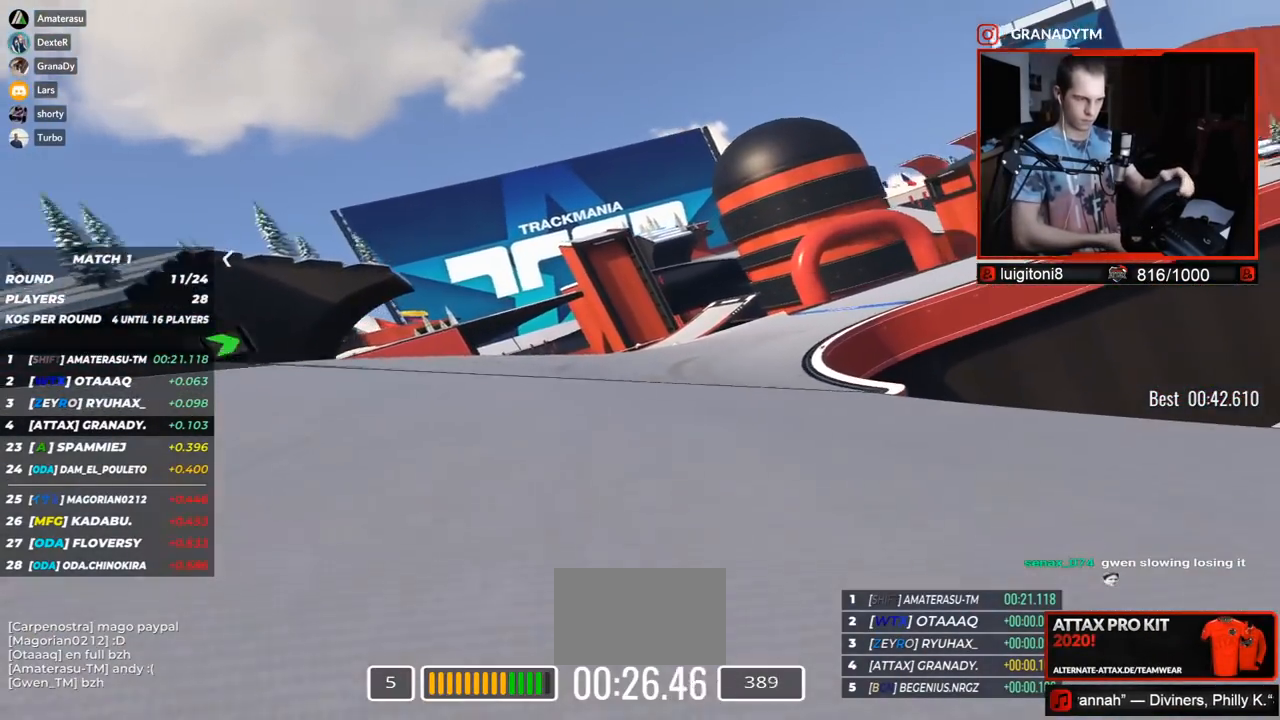
{"keys": ["right", "up"], "events": []}
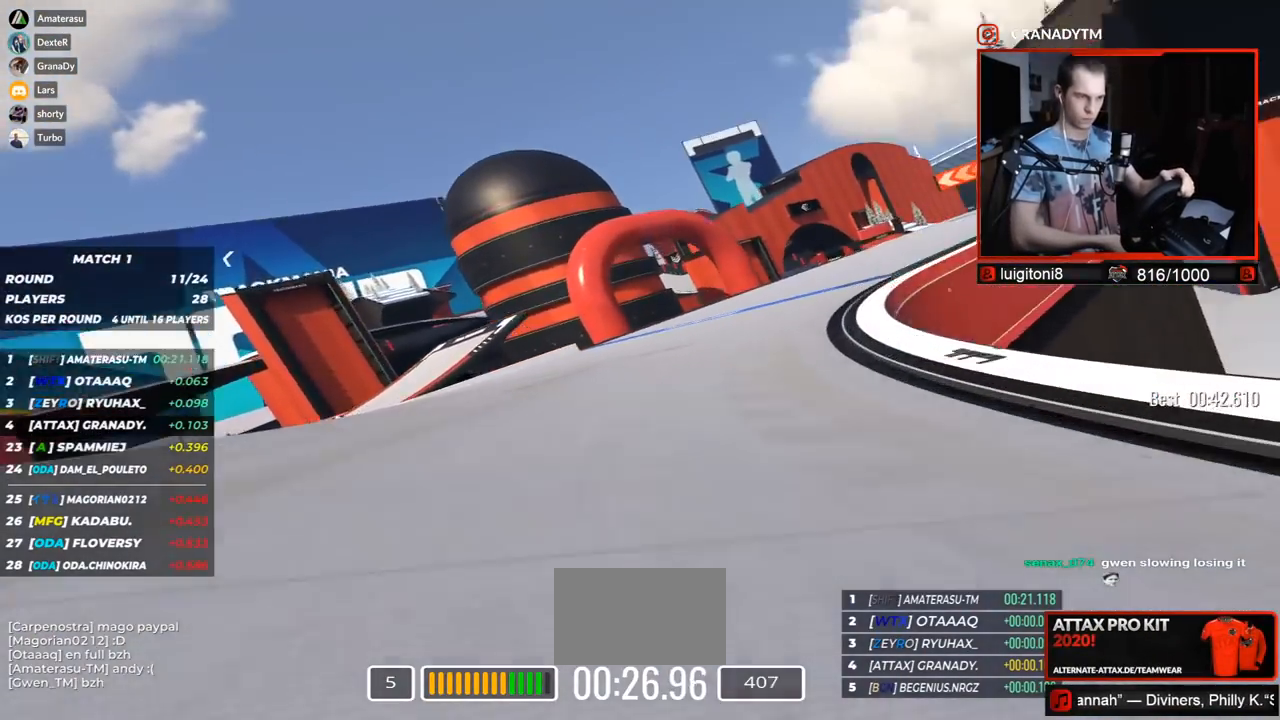
{"keys": ["right", "up"], "events": []}
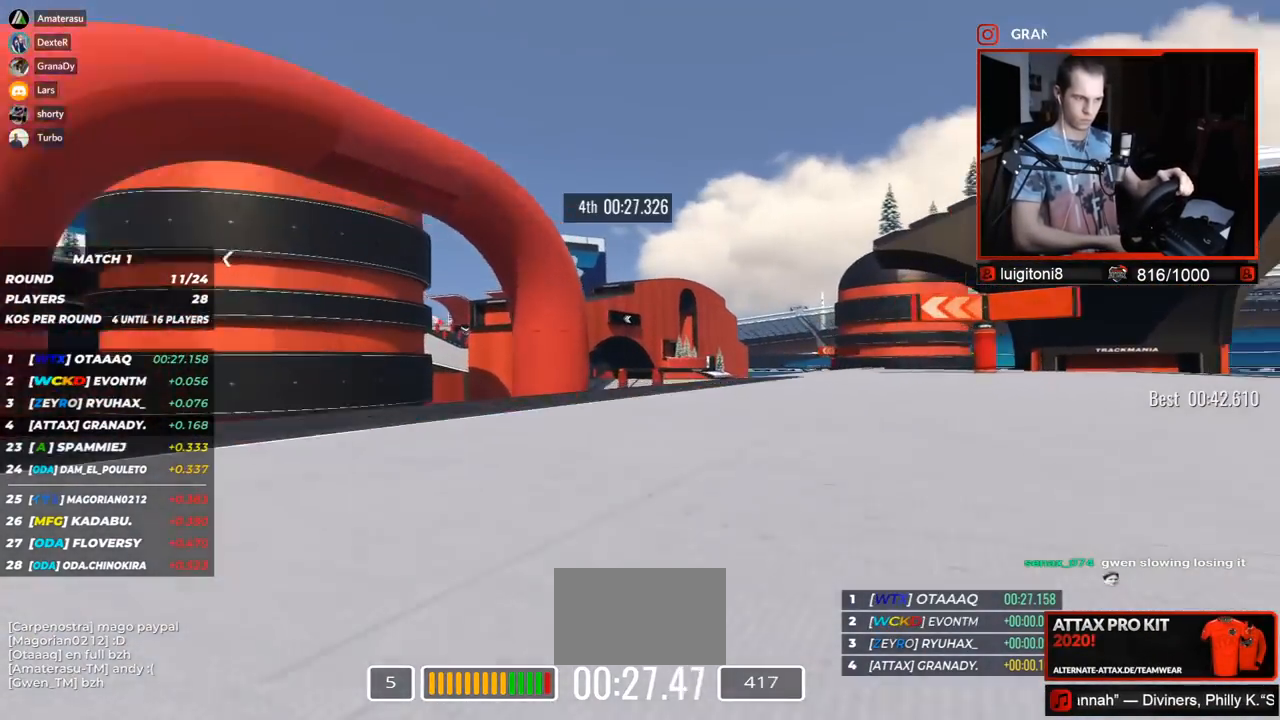
{"keys": ["up"], "events": [[33, "up", "up"], [250, "up", "down"], [367, "right", "up"]]}
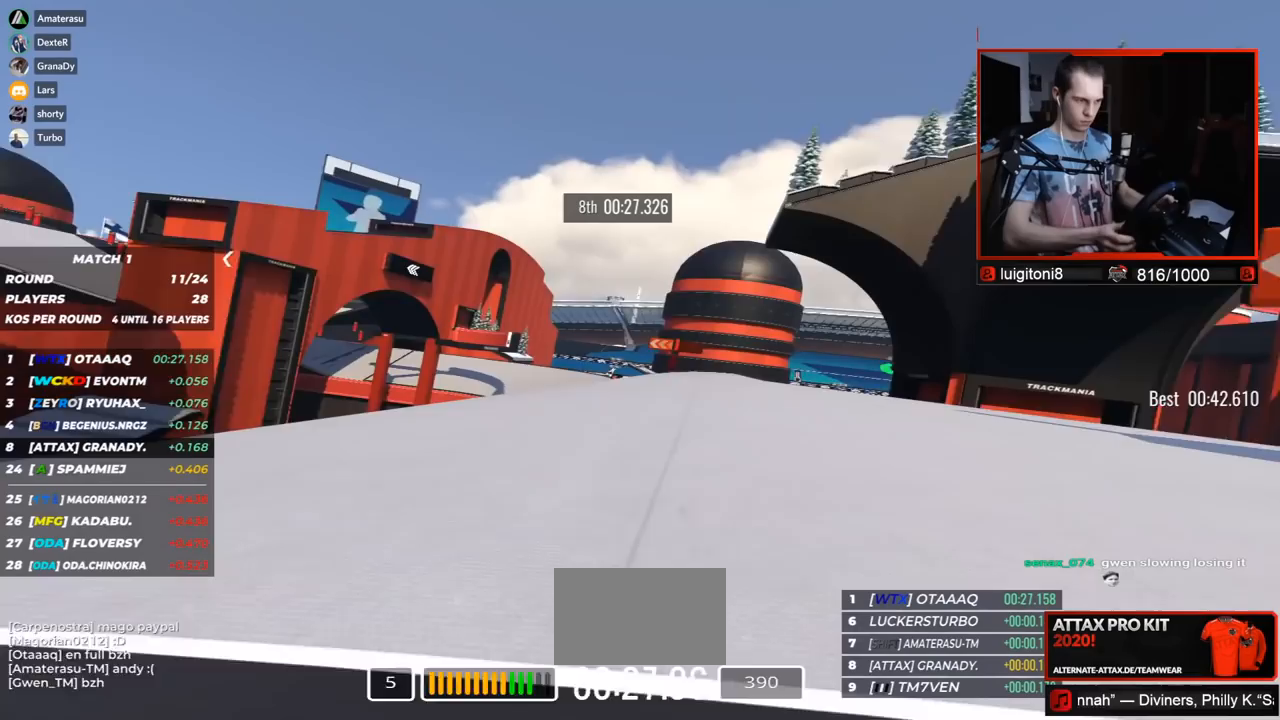
{"keys": ["left", "up"], "events": [[150, "left", "down"]]}
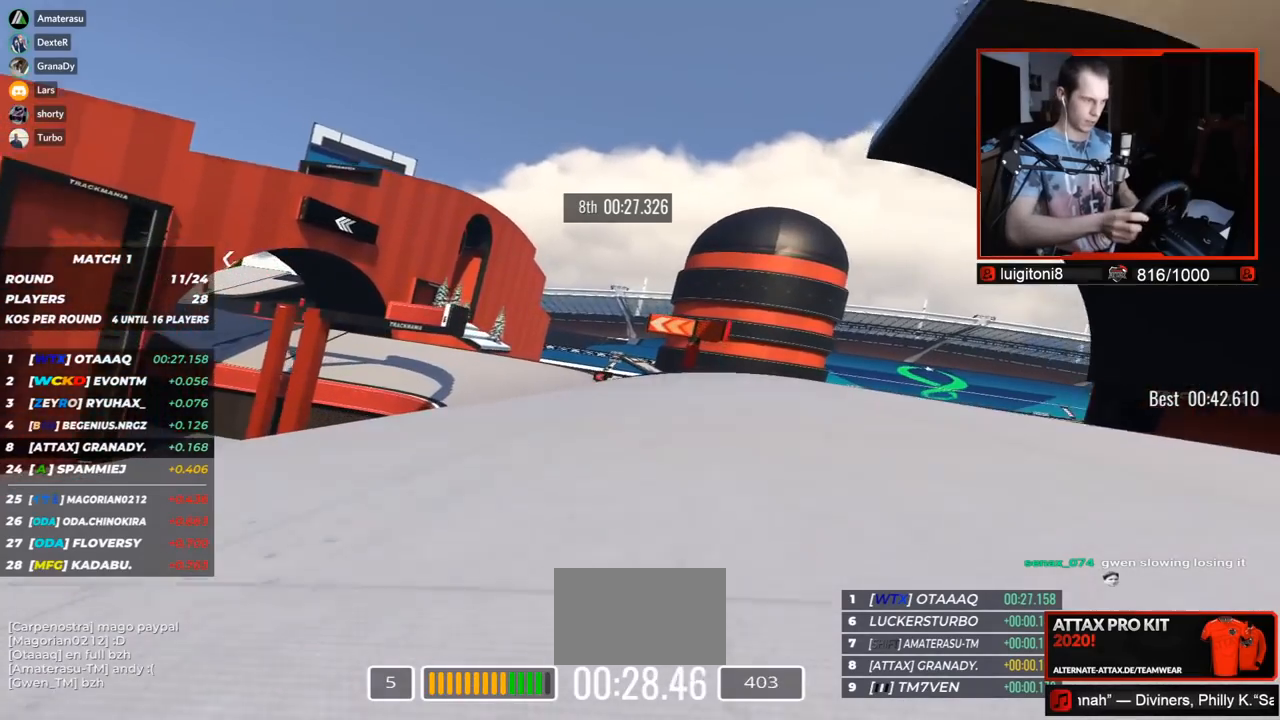
{"keys": ["down", "left", "up"], "events": [[350, "down", "down"]]}